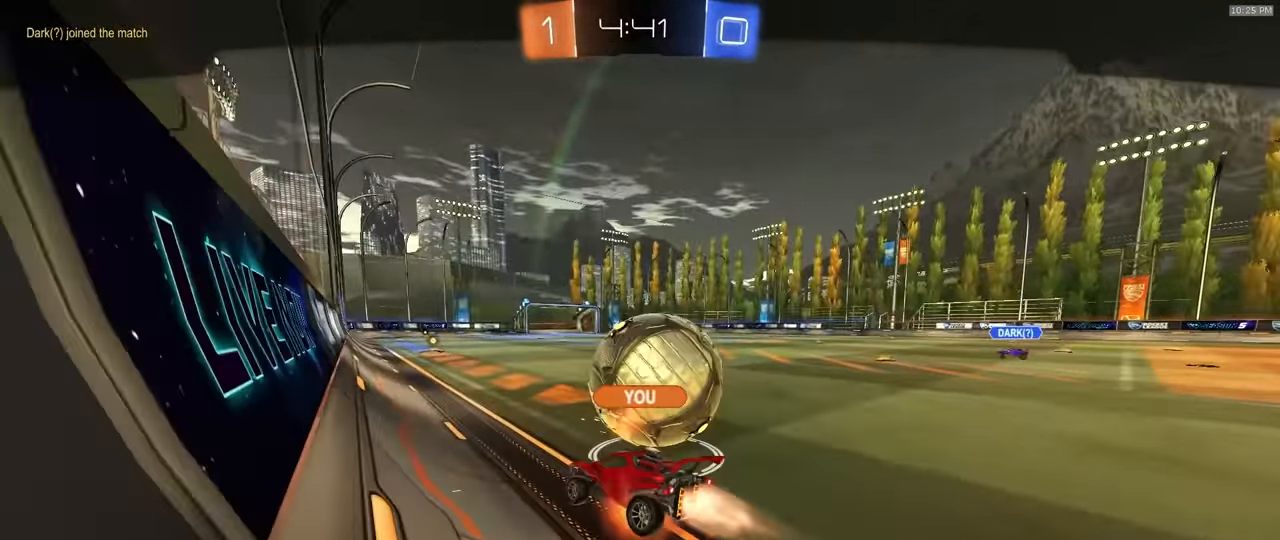
Gameplay with a controller (PlayStation layout); each line is a JSON object with the inputs held at the frame after it (dt_ms = milliseconds from this image to that frame). "events" lists button and stick changes between this image and that frame as [ms after this image, input, new state], when the widget could be followed in between. Not read: L3 R3 TOUCHPAD.
{"dt_ms": 500, "buttons": [], "left_stick": "center", "right_stick": "center", "events": []}
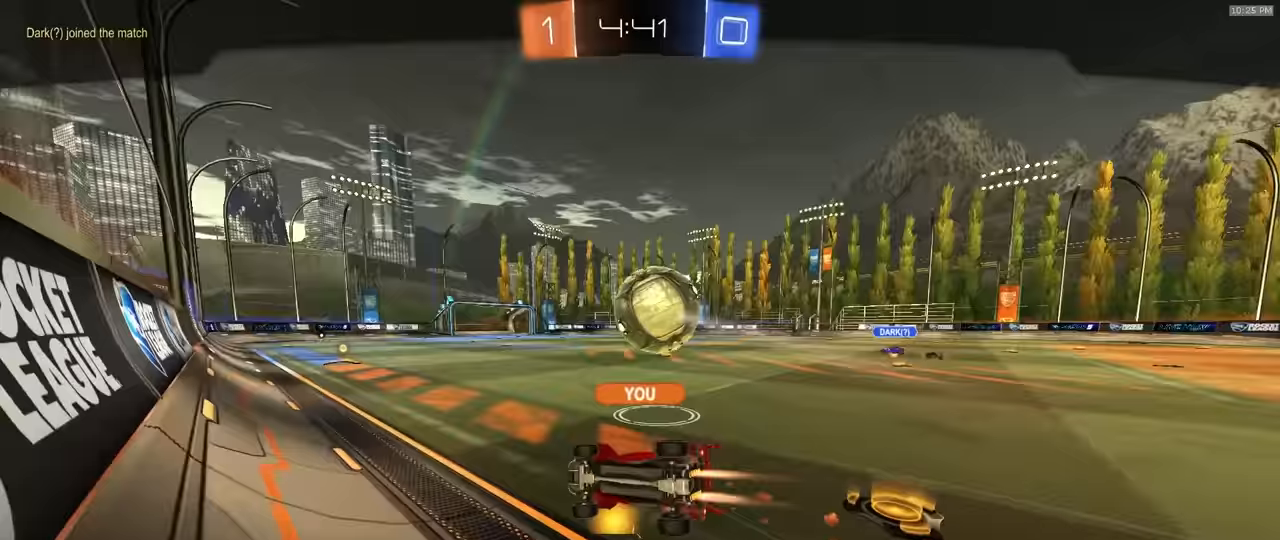
{"dt_ms": 500, "buttons": [], "left_stick": "center", "right_stick": "center", "events": []}
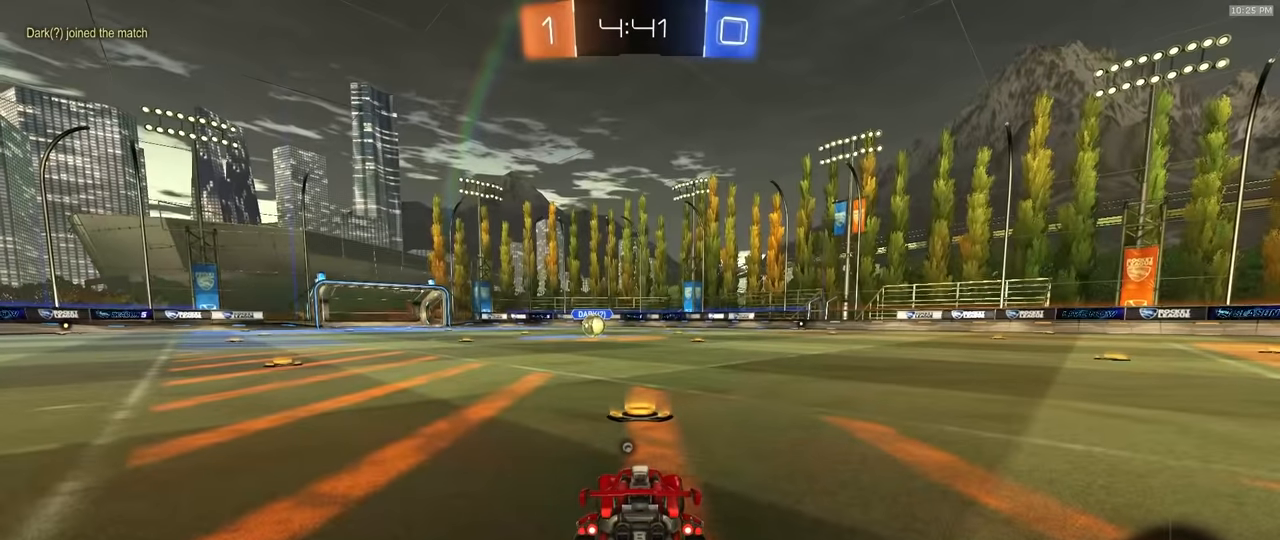
{"dt_ms": 500, "buttons": ["R1"], "left_stick": "center", "right_stick": "center", "events": [[317, "R1", "down"]]}
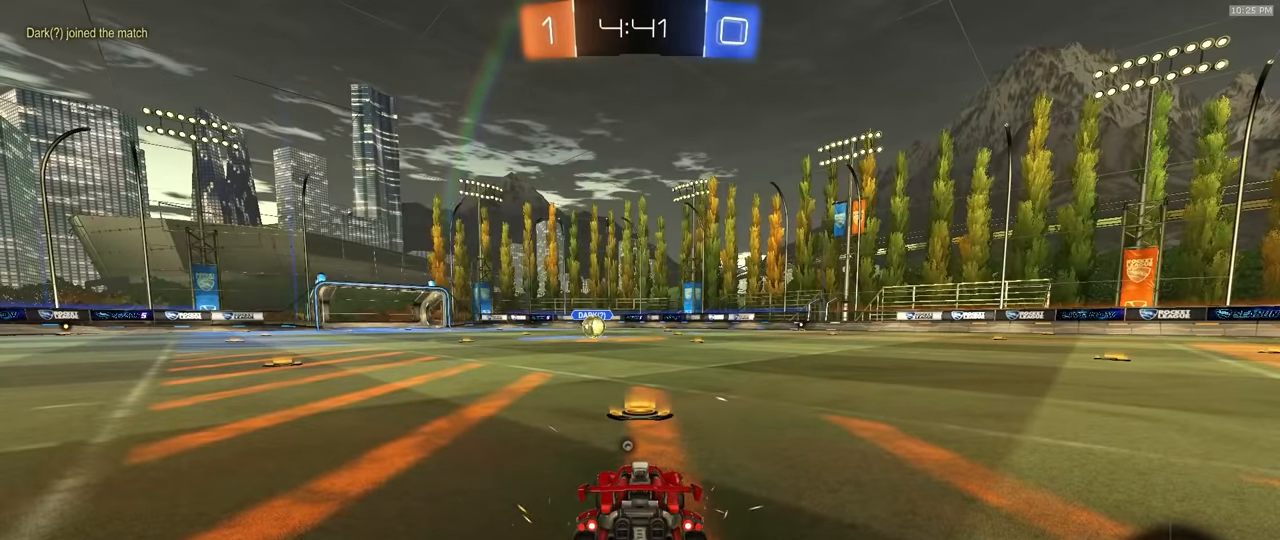
{"dt_ms": 500, "buttons": ["R1"], "left_stick": "center", "right_stick": "center", "events": [[250, "TRIANGLE", "down"], [350, "TRIANGLE", "up"]]}
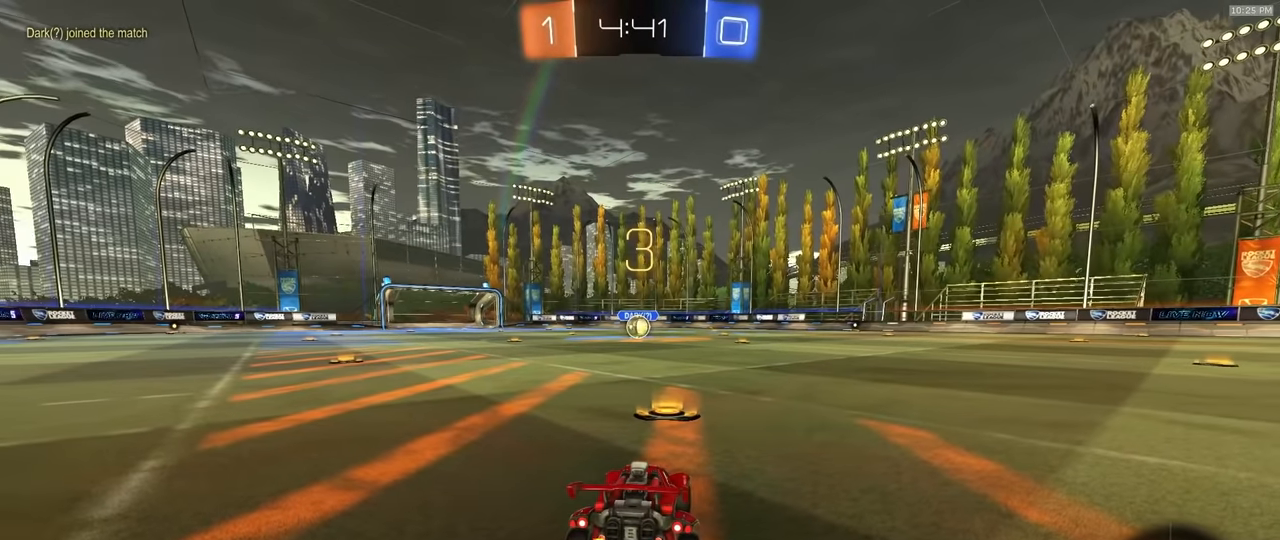
{"dt_ms": 500, "buttons": ["R1"], "left_stick": "center", "right_stick": "center", "events": [[317, "R1", "up"], [483, "R1", "down"]]}
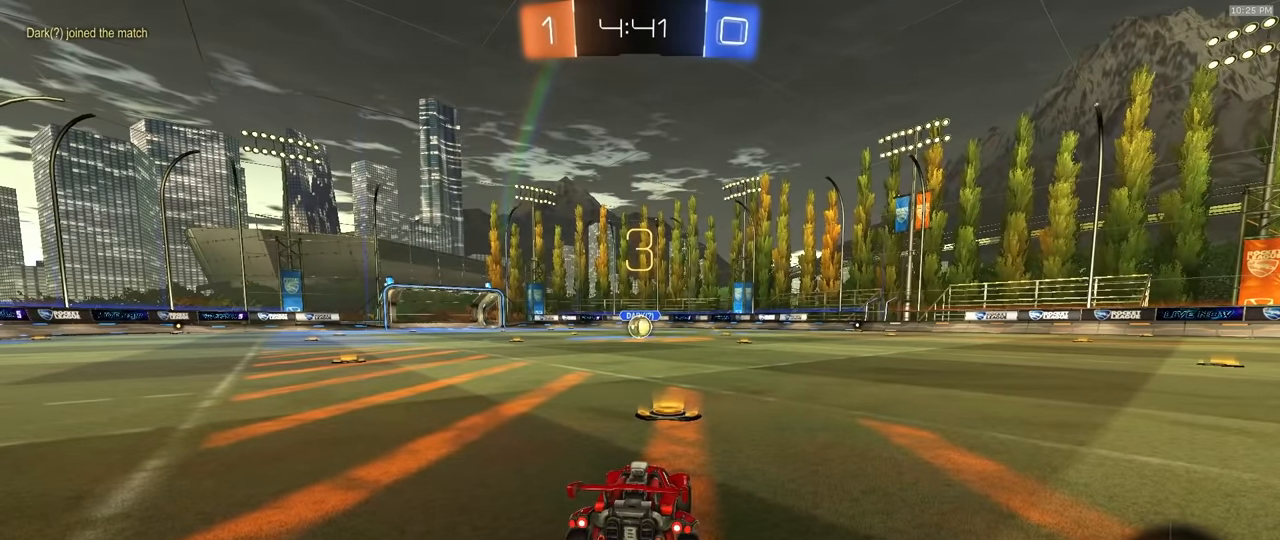
{"dt_ms": 500, "buttons": ["R1", "R2"], "left_stick": "left", "right_stick": "center", "events": [[283, "R2", "down"], [450, "left_stick", "left"]]}
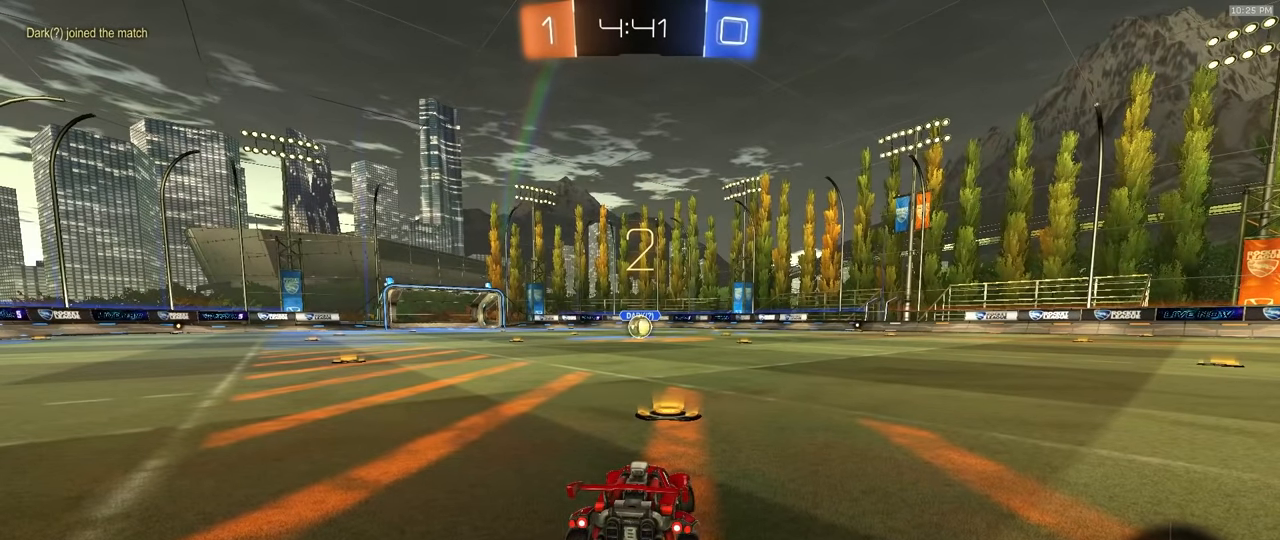
{"dt_ms": 500, "buttons": ["R1", "R2"], "left_stick": "center", "right_stick": "center", "events": [[100, "left_stick", "right"], [200, "left_stick", "up-left"], [283, "left_stick", "right"], [417, "left_stick", "center"]]}
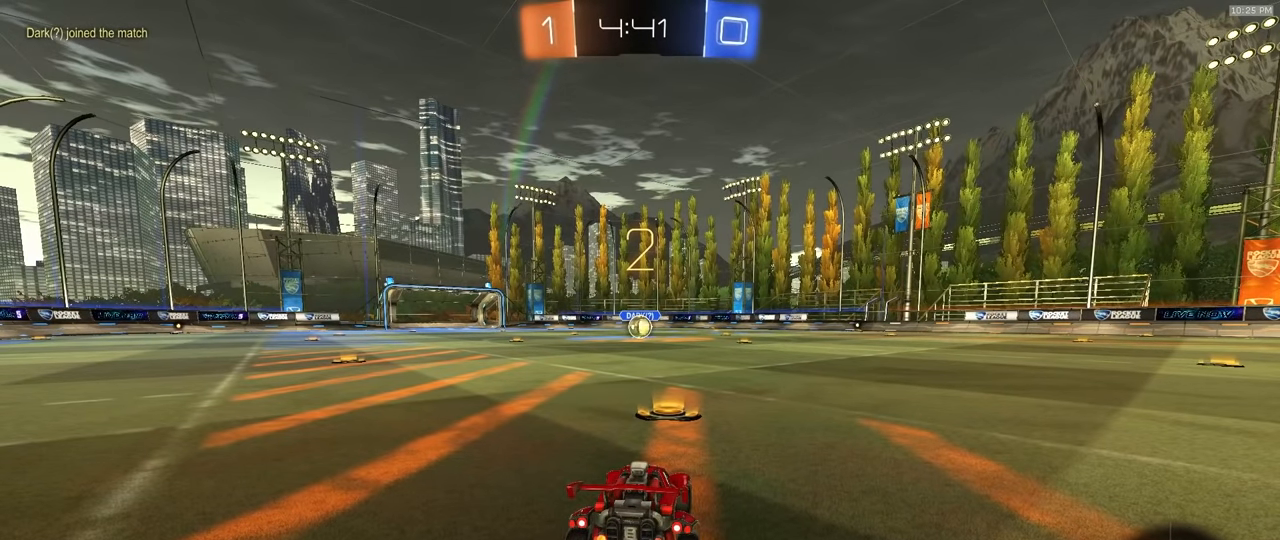
{"dt_ms": 500, "buttons": ["R1", "R2"], "left_stick": "center", "right_stick": "center", "events": []}
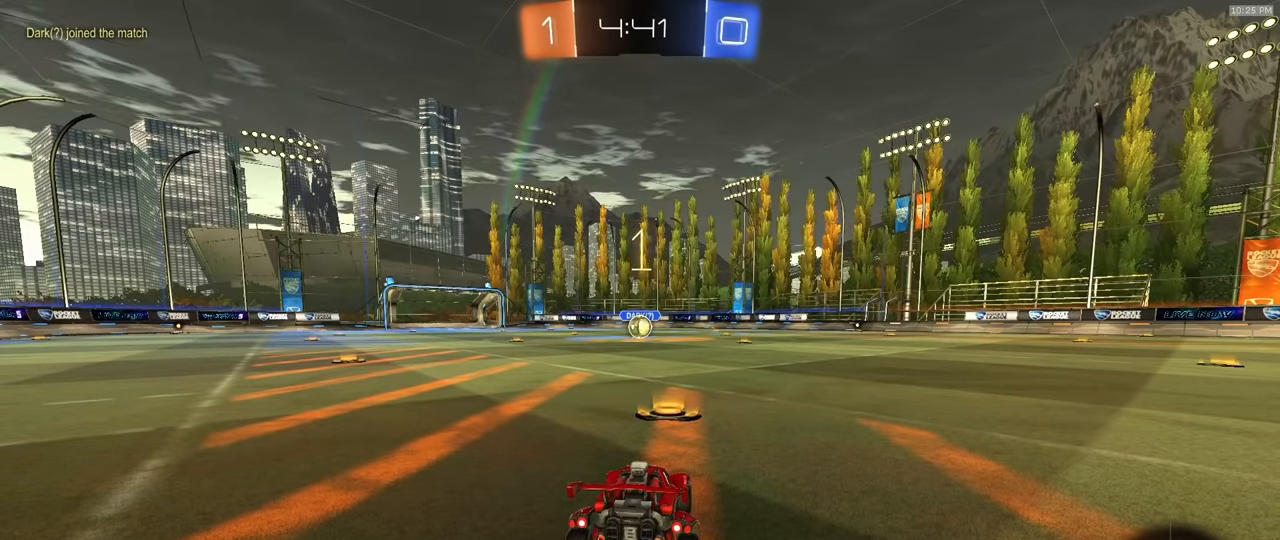
{"dt_ms": 500, "buttons": ["R1", "R2"], "left_stick": "center", "right_stick": "center", "events": []}
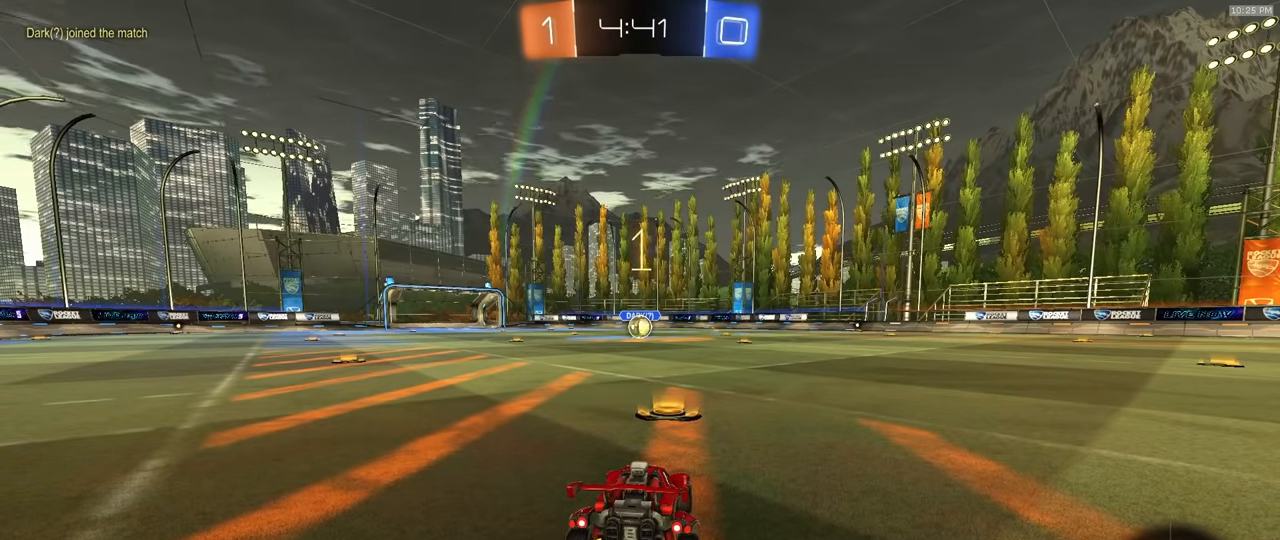
{"dt_ms": 1000, "buttons": ["L1", "R1", "R2"], "left_stick": "down-left", "right_stick": "center"}
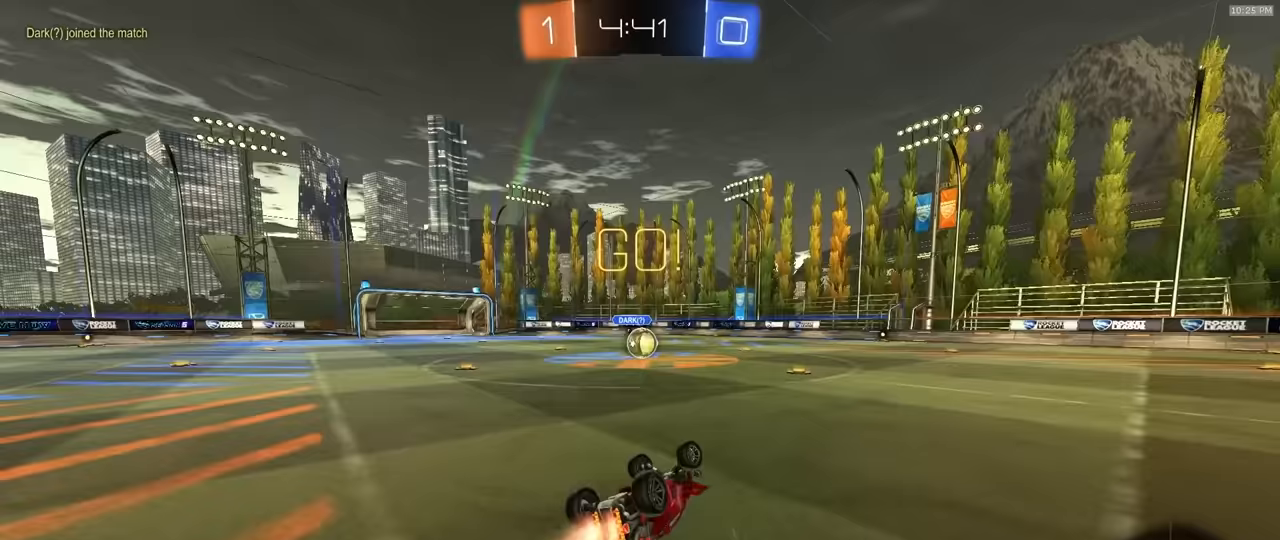
{"dt_ms": 500, "buttons": ["R2"], "left_stick": "center", "right_stick": "center", "events": [[350, "left_stick", "center"], [383, "L1", "up"], [433, "R1", "up"]]}
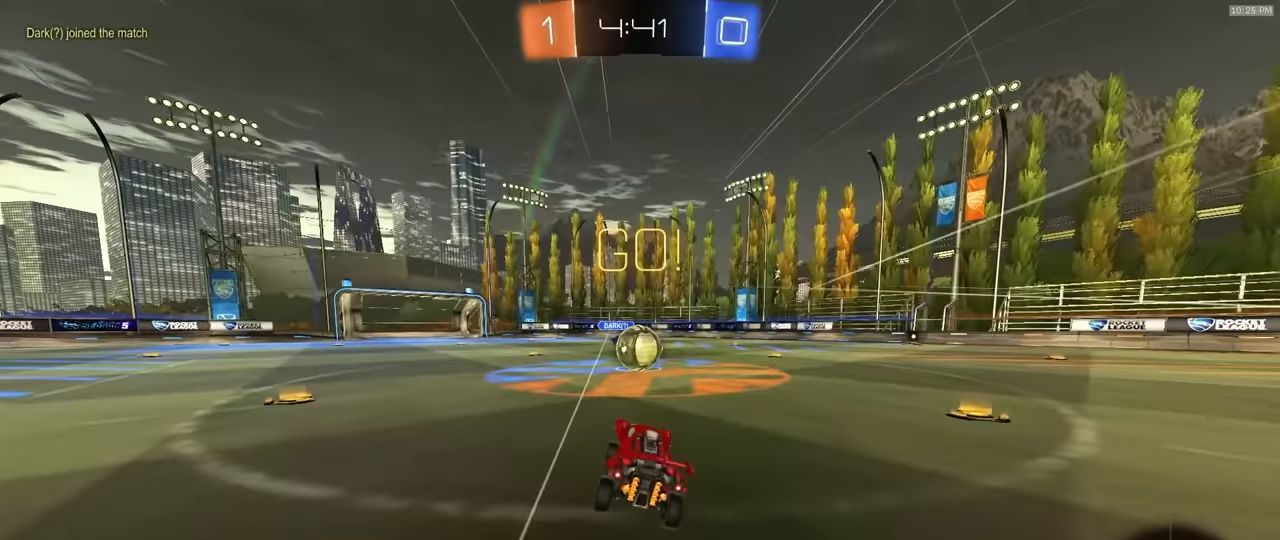
{"dt_ms": 1000, "buttons": ["L1", "R2"], "left_stick": "right", "right_stick": "center"}
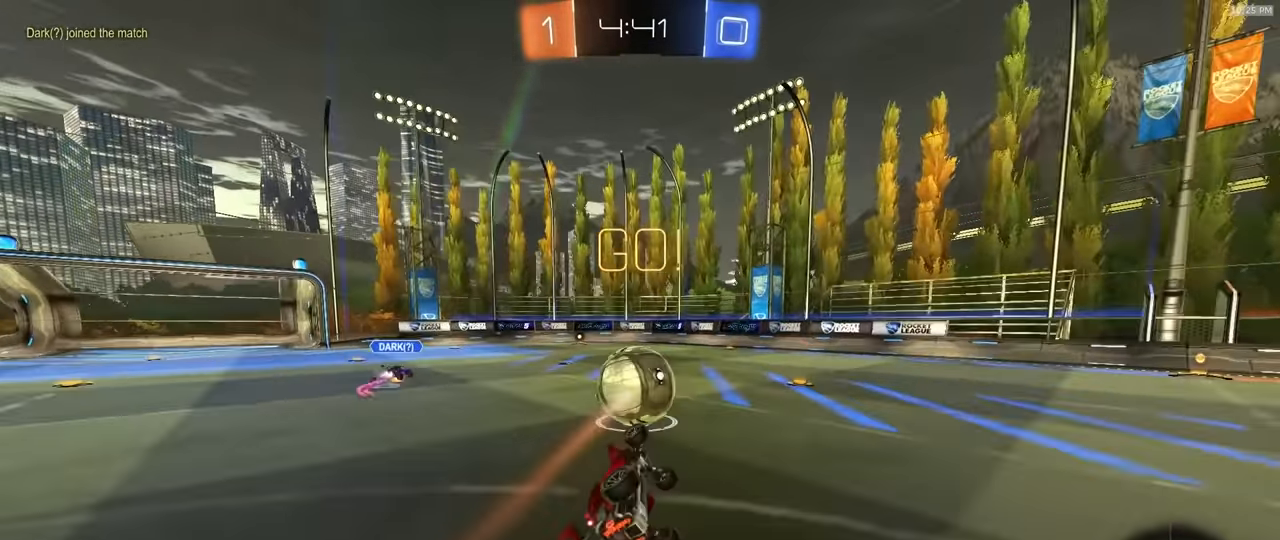
{"dt_ms": 500, "buttons": ["R2"], "left_stick": "right", "right_stick": "center", "events": [[217, "L1", "up"], [233, "left_stick", "center"], [300, "TRIANGLE", "down"], [317, "left_stick", "right"], [433, "TRIANGLE", "up"]]}
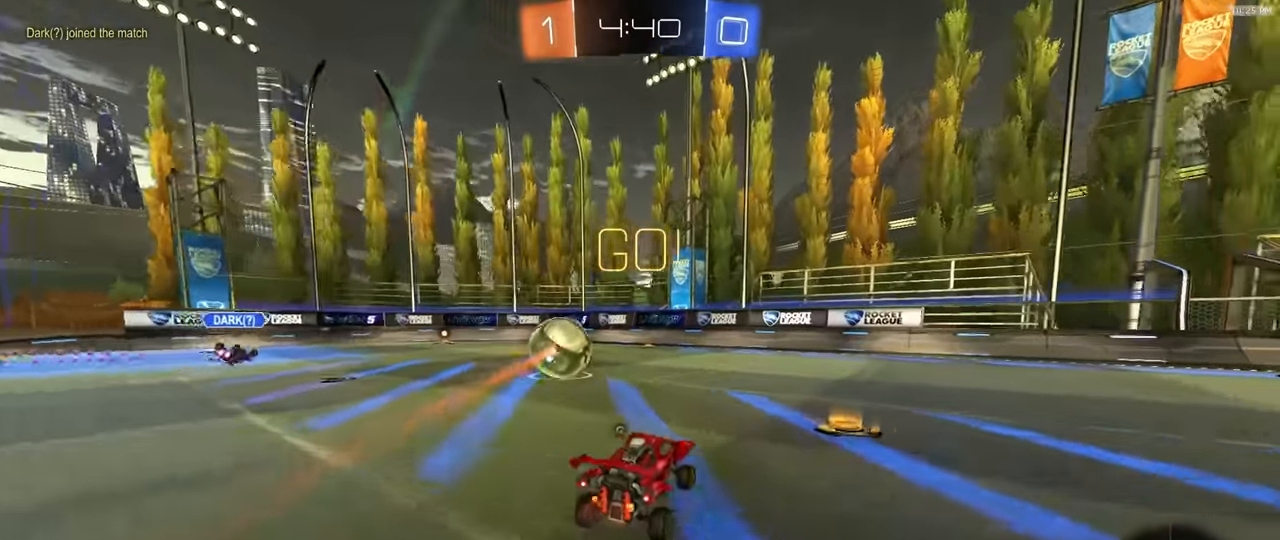
{"dt_ms": 500, "buttons": ["R2"], "left_stick": "right", "right_stick": "center", "events": []}
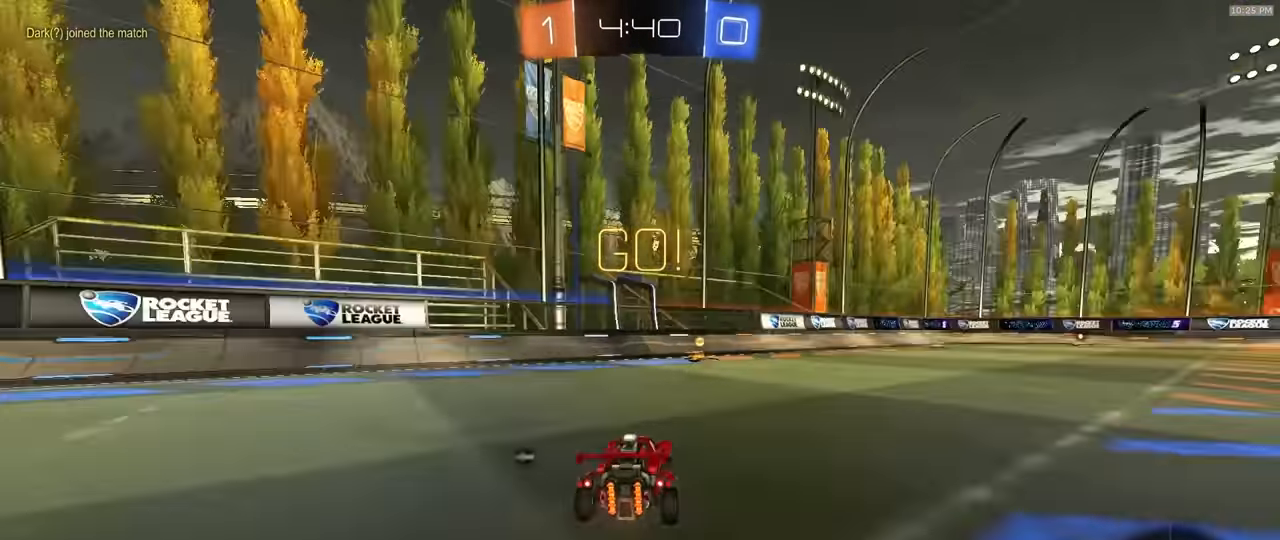
{"dt_ms": 500, "buttons": ["R2"], "left_stick": "center", "right_stick": "center", "events": [[117, "left_stick", "center"], [133, "TRIANGLE", "down"], [167, "TRIANGLE", "up"]]}
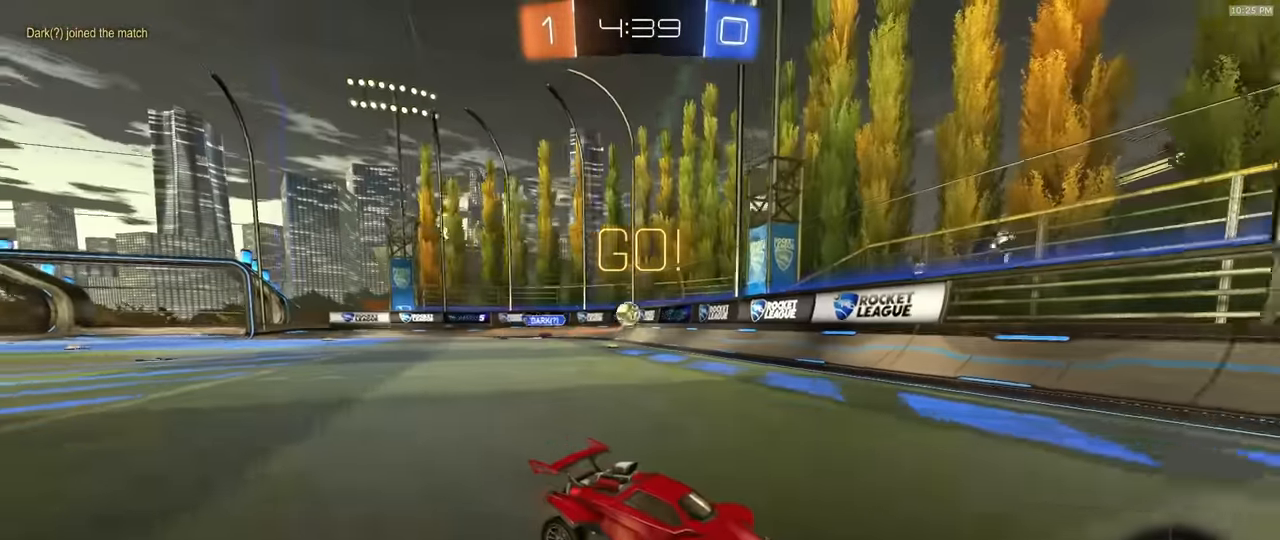
{"dt_ms": 500, "buttons": ["R2"], "left_stick": "left", "right_stick": "center", "events": [[50, "left_stick", "left"], [167, "L1", "down"], [317, "L1", "up"]]}
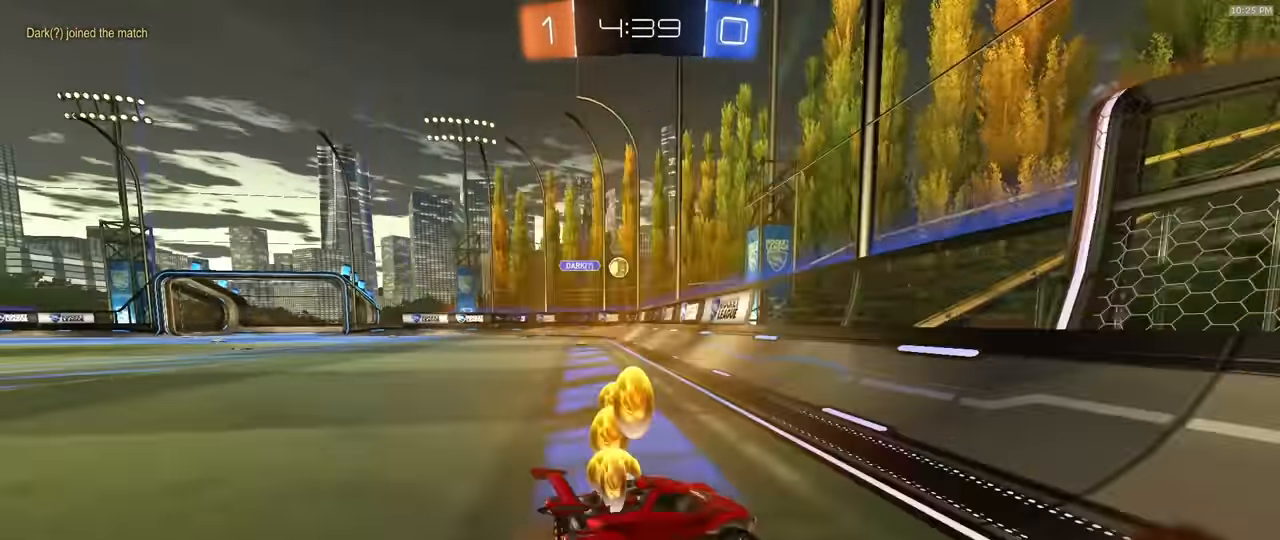
{"dt_ms": 1000, "buttons": ["R1", "R2"], "left_stick": "center", "right_stick": "center", "events": [[83, "left_stick", "center"], [333, "left_stick", "left"], [517, "left_stick", "center"], [717, "left_stick", "up-left"], [800, "CROSS", "down"], [850, "CROSS", "up"], [917, "left_stick", "center"], [933, "R1", "down"]]}
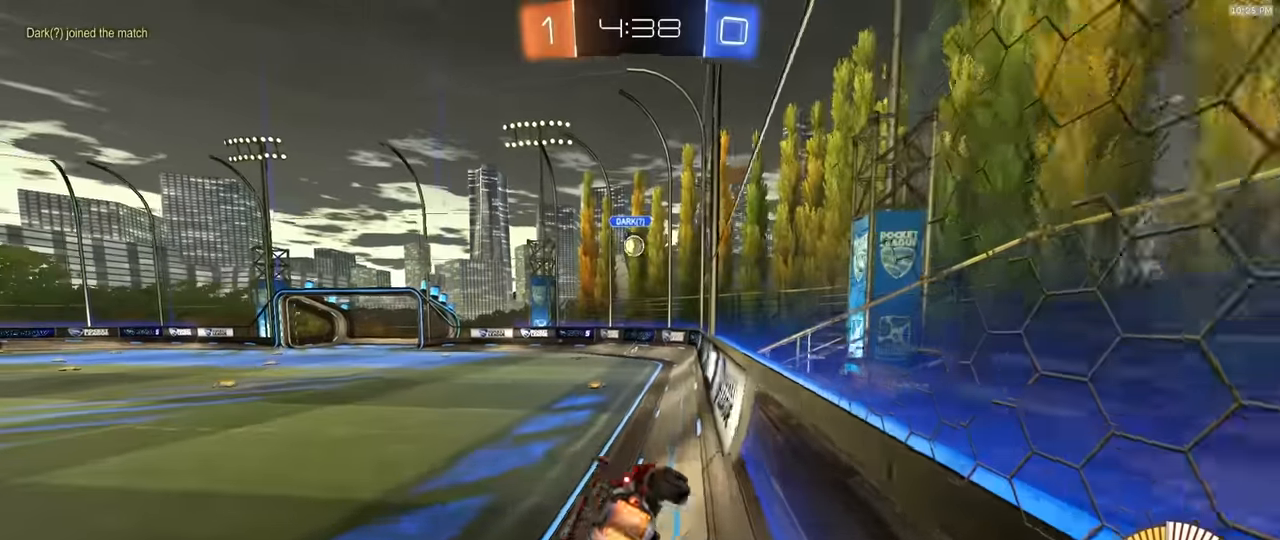
{"dt_ms": 500, "buttons": ["R2"], "left_stick": "center", "right_stick": "center", "events": [[100, "left_stick", "down-right"], [200, "L1", "down"], [333, "left_stick", "down"], [350, "L1", "up"], [433, "left_stick", "center"], [483, "R1", "up"]]}
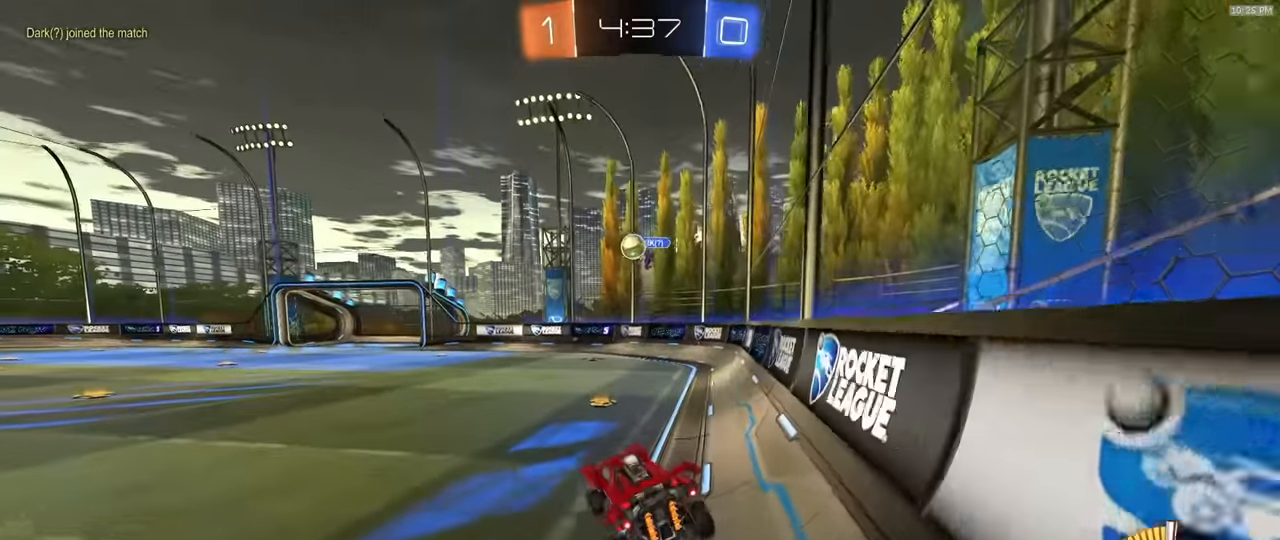
{"dt_ms": 500, "buttons": ["L1", "R2"], "left_stick": "left", "right_stick": "center", "events": [[17, "R1", "down"], [33, "R1", "up"], [150, "left_stick", "up"], [183, "R1", "down"], [200, "CROSS", "down"], [317, "left_stick", "down-right"], [350, "CROSS", "up"], [417, "left_stick", "left"], [450, "R1", "up"], [483, "L1", "down"]]}
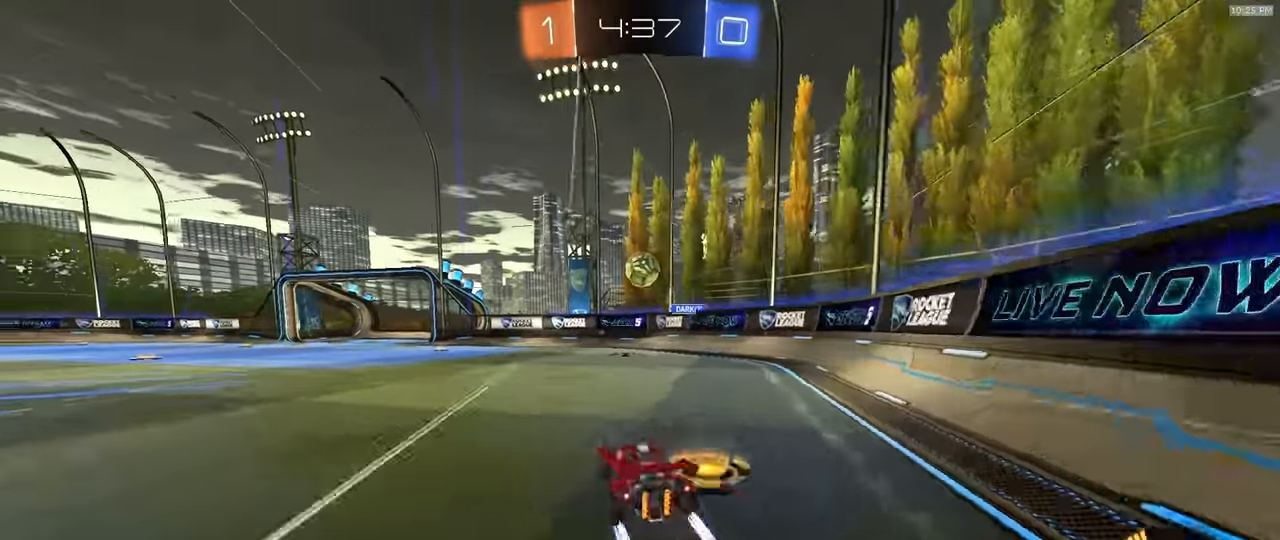
{"dt_ms": 500, "buttons": ["R2"], "left_stick": "left", "right_stick": "center", "events": [[33, "R2", "up"], [117, "L1", "up"], [200, "R2", "down"]]}
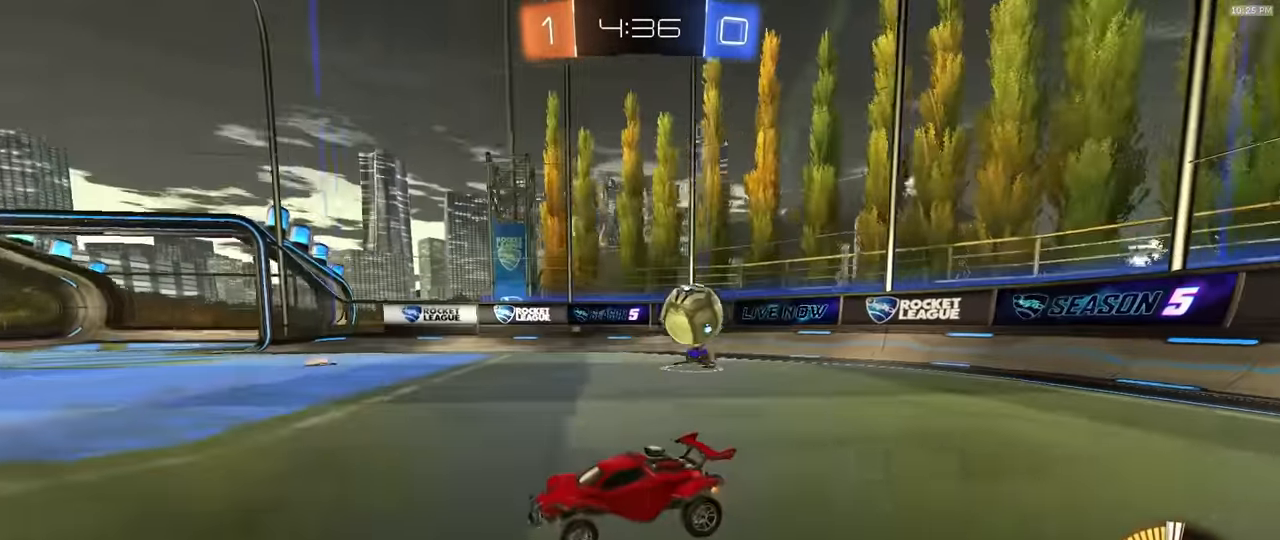
{"dt_ms": 500, "buttons": ["R2"], "left_stick": "center", "right_stick": "center"}
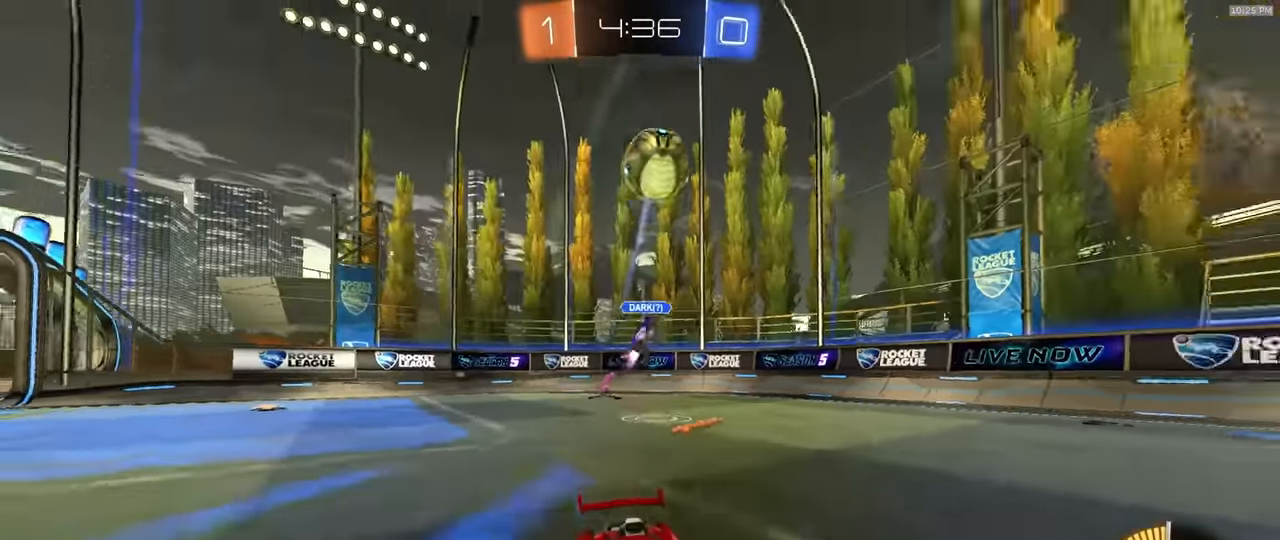
{"dt_ms": 500, "buttons": ["L1"], "left_stick": "down-left", "right_stick": "center", "events": [[50, "CROSS", "down"], [83, "L1", "down"], [83, "R1", "down"], [83, "left_stick", "up-left"], [100, "CROSS", "up"], [133, "CROSS", "down"], [200, "CROSS", "up"], [200, "R1", "up"], [217, "left_stick", "down-left"], [267, "TRIANGLE", "down"], [333, "TRIANGLE", "up"], [350, "R2", "up"]]}
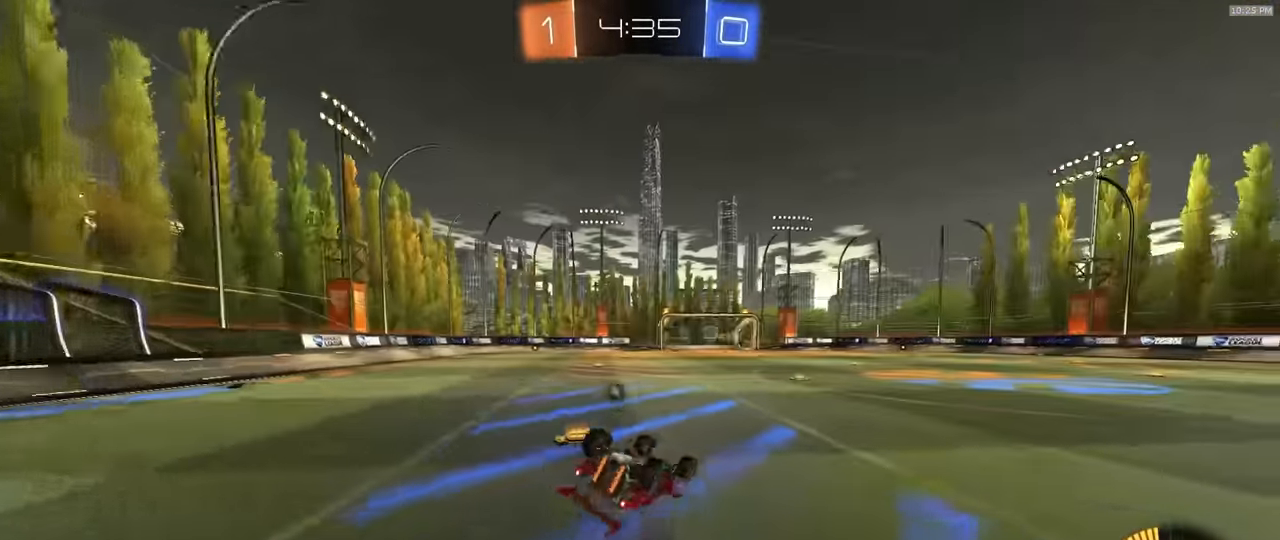
{"dt_ms": 500, "buttons": ["R2"], "left_stick": "center", "right_stick": "center", "events": [[383, "TRIANGLE", "down"], [400, "R2", "down"], [450, "L1", "up"], [483, "TRIANGLE", "up"], [483, "left_stick", "center"]]}
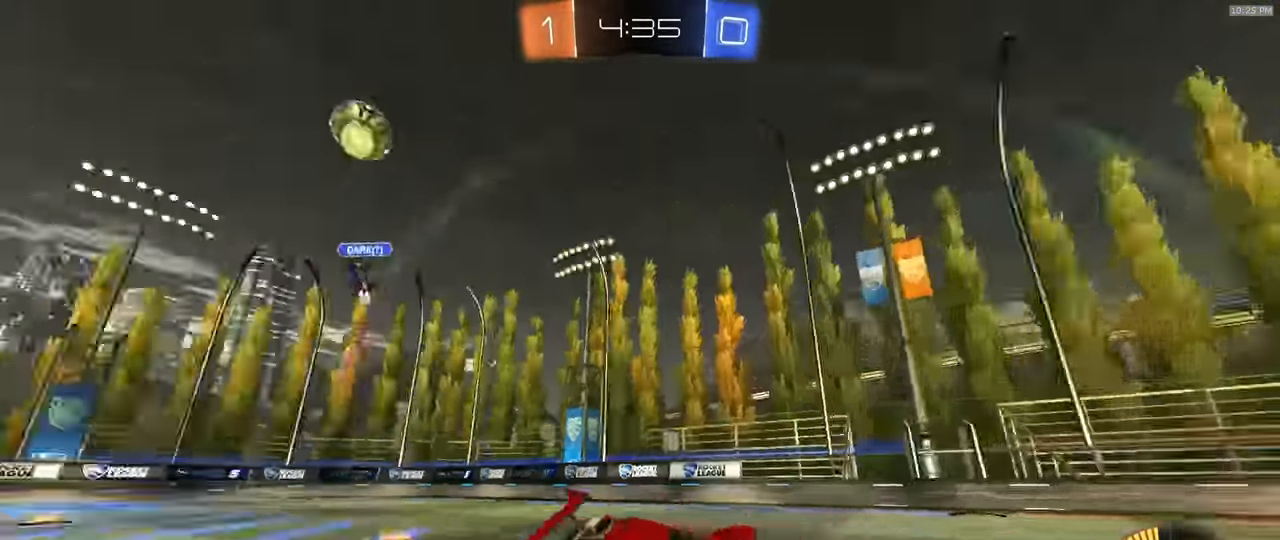
{"dt_ms": 500, "buttons": ["R2"], "left_stick": "center", "right_stick": "center", "events": [[50, "left_stick", "left"], [217, "left_stick", "center"]]}
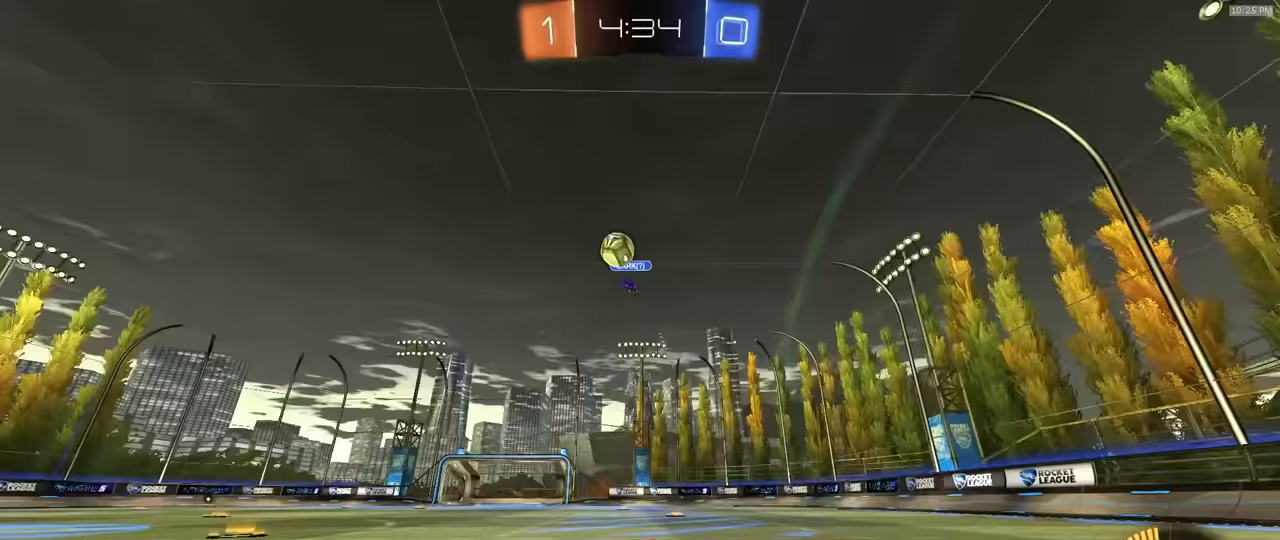
{"dt_ms": 500, "buttons": ["R2"], "left_stick": "right", "right_stick": "center", "events": [[83, "left_stick", "left"], [150, "left_stick", "center"], [483, "left_stick", "right"]]}
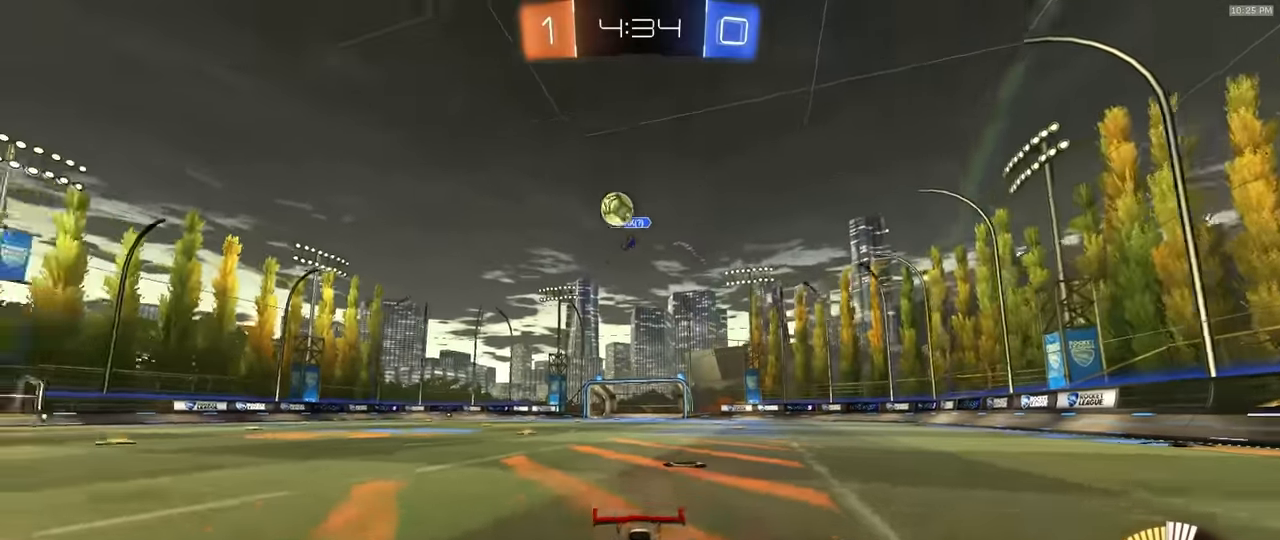
{"dt_ms": 500, "buttons": ["R2"], "left_stick": "right", "right_stick": "center", "events": [[33, "R2", "up"], [83, "L1", "down"], [267, "L1", "up"], [267, "R2", "down"]]}
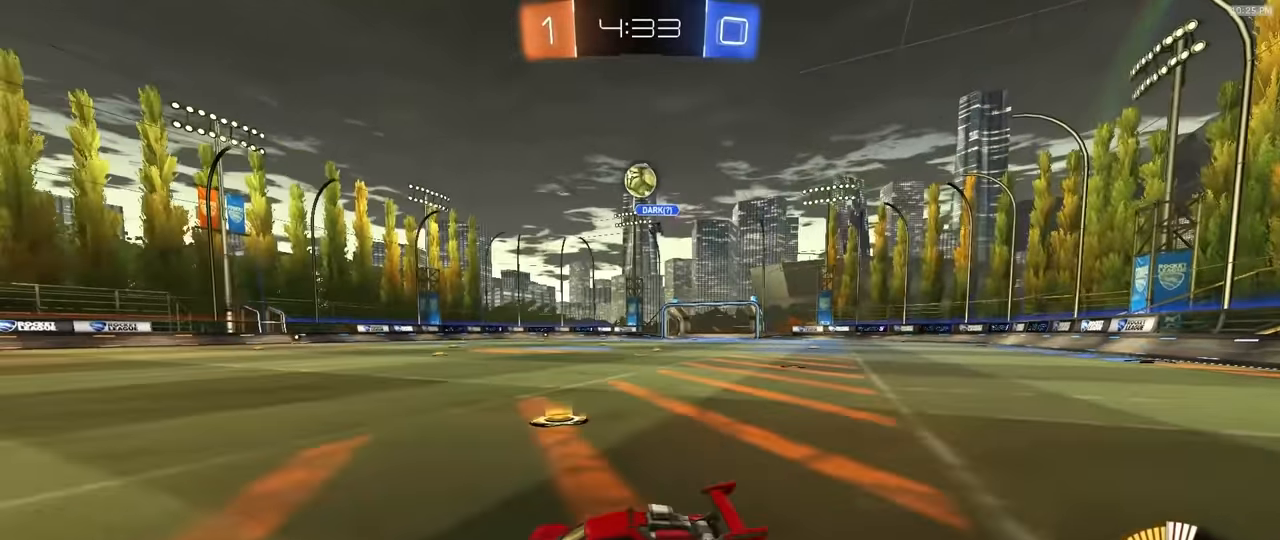
{"dt_ms": 500, "buttons": ["R1", "R2"], "left_stick": "left", "right_stick": "center", "events": [[183, "left_stick", "left"], [367, "R1", "down"]]}
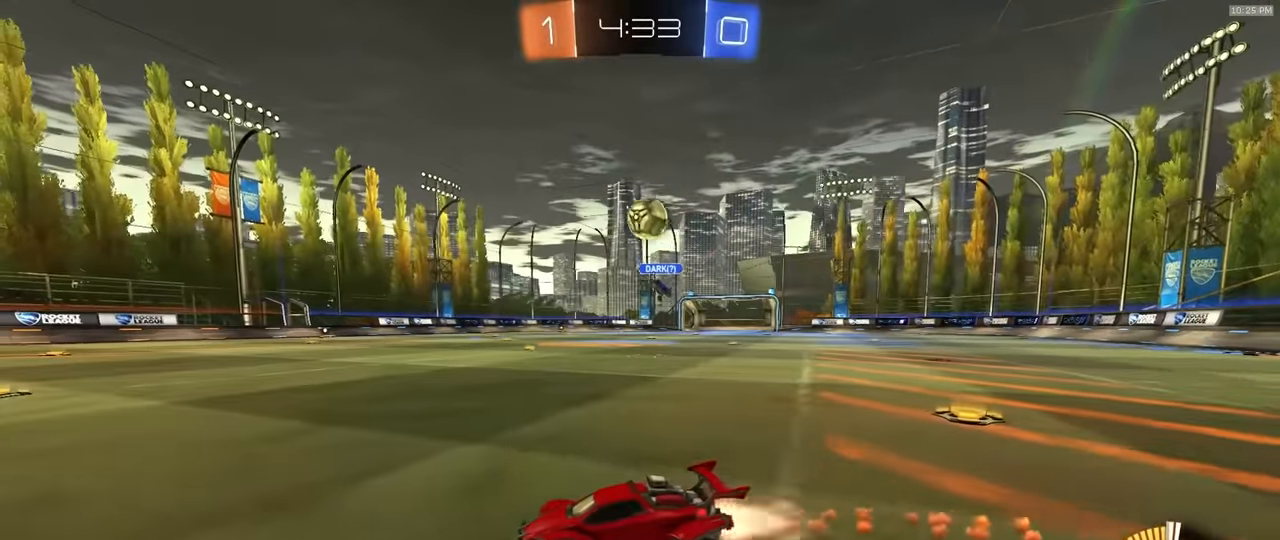
{"dt_ms": 500, "buttons": ["L2"], "left_stick": "right", "right_stick": "center", "events": [[33, "R1", "up"], [200, "left_stick", "center"], [300, "R2", "up"], [483, "L2", "down"], [483, "left_stick", "right"]]}
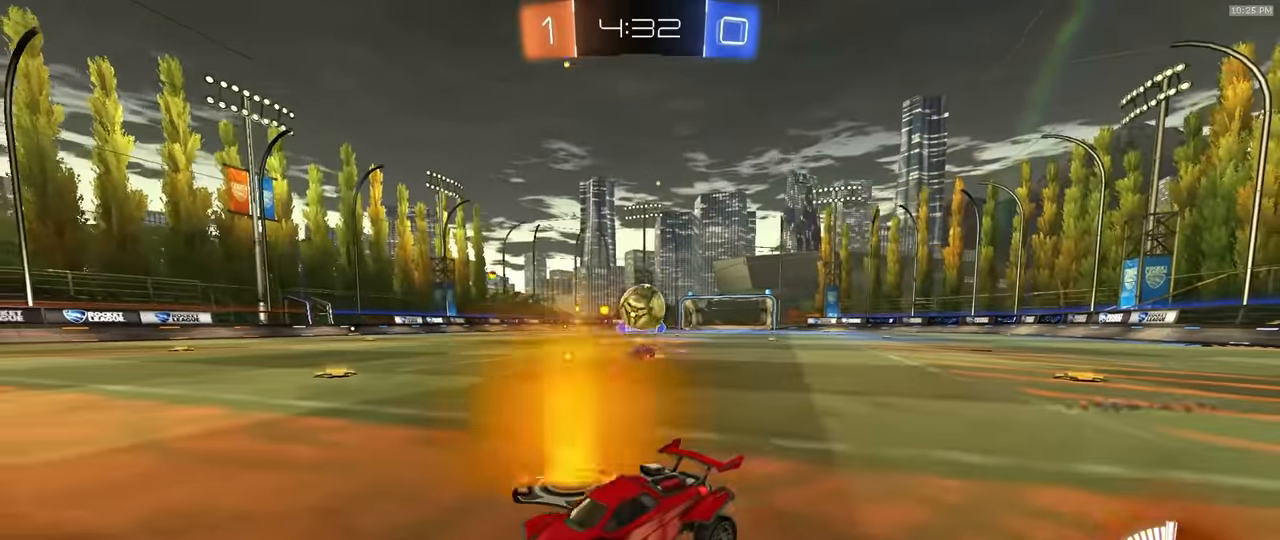
{"dt_ms": 500, "buttons": ["CROSS", "R1", "R2"], "left_stick": "down-left", "right_stick": "center", "events": [[100, "L2", "up"], [200, "left_stick", "center"], [250, "R2", "down"], [350, "left_stick", "down-left"], [383, "CROSS", "down"], [450, "R1", "down"]]}
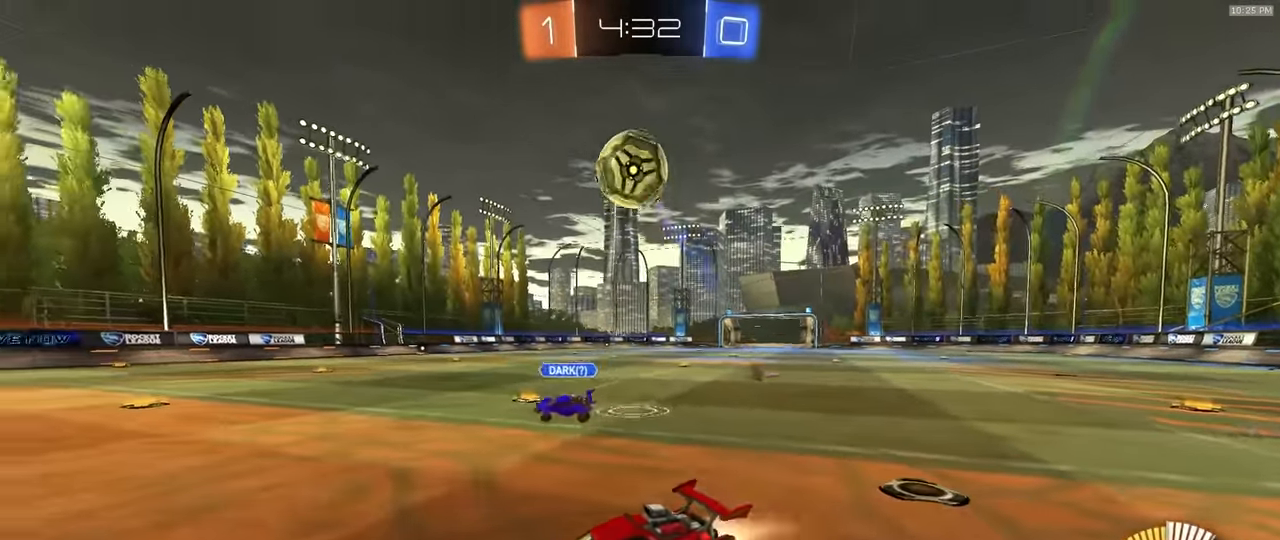
{"dt_ms": 500, "buttons": ["CIRCLE", "R1", "R2"], "left_stick": "up", "right_stick": "center", "events": [[67, "left_stick", "center"], [83, "CROSS", "up"], [117, "CROSS", "down"], [133, "left_stick", "left"], [217, "CIRCLE", "down"], [233, "CROSS", "up"], [450, "left_stick", "up"]]}